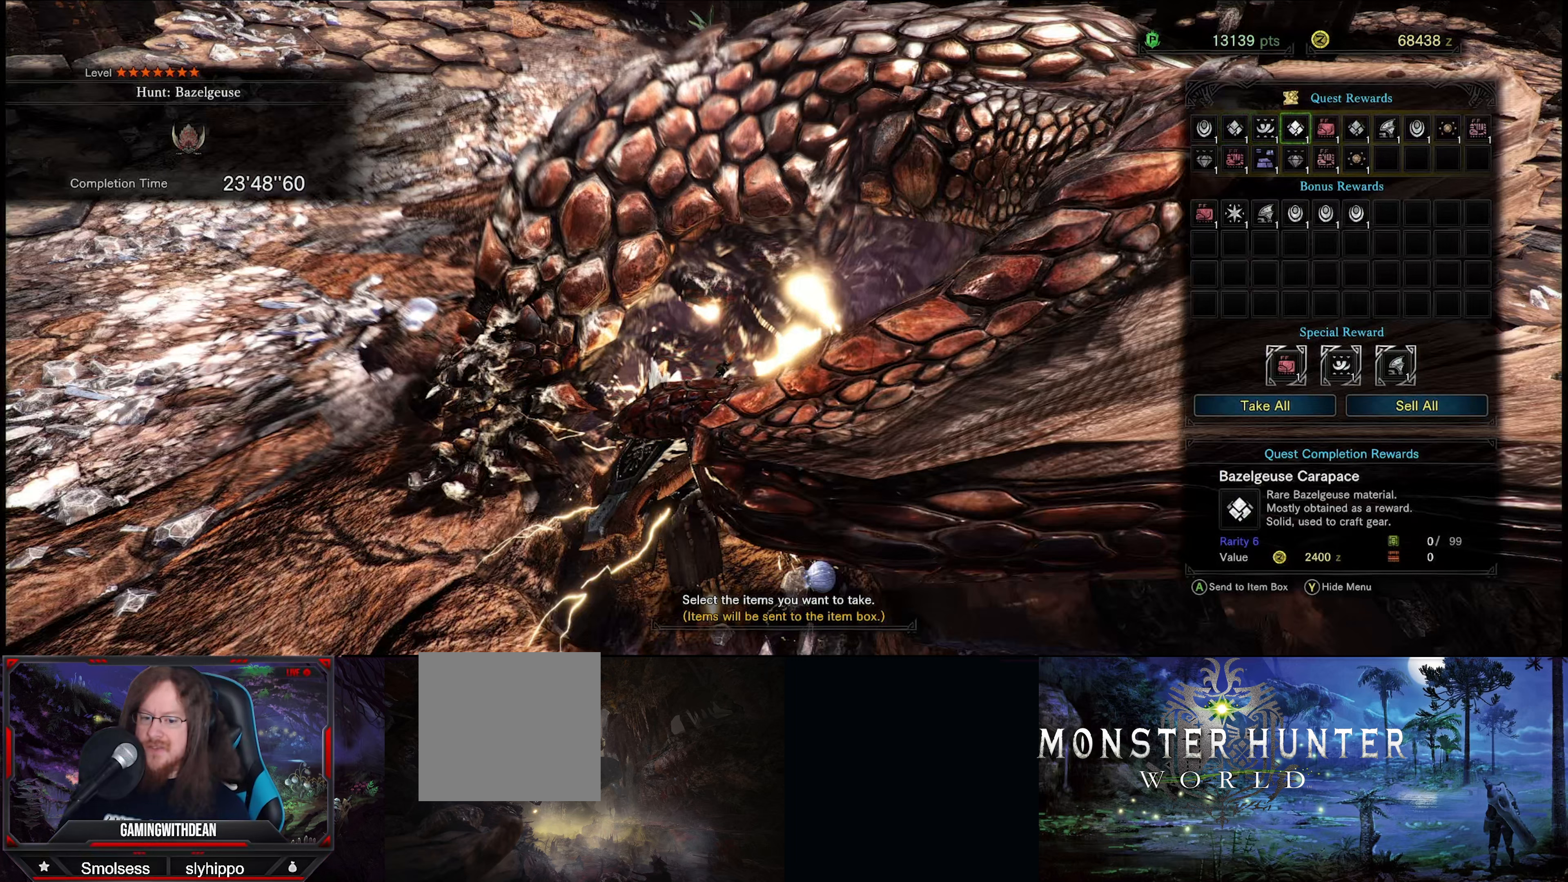
Gameplay with a controller (Xbox layout); each line is a JSON object with the inputs held at the frame after it. "events" lists button and stick changes between this image and that frame as [ms after this image, input, new state], when the widget could be followed in between. Not read: L3 R3.
{"buttons": [], "left_stick": "center", "right_stick": "center", "events": [[84, "DPAD_RIGHT", "down"], [167, "DPAD_RIGHT", "up"], [250, "DPAD_RIGHT", "down"], [384, "DPAD_RIGHT", "up"]]}
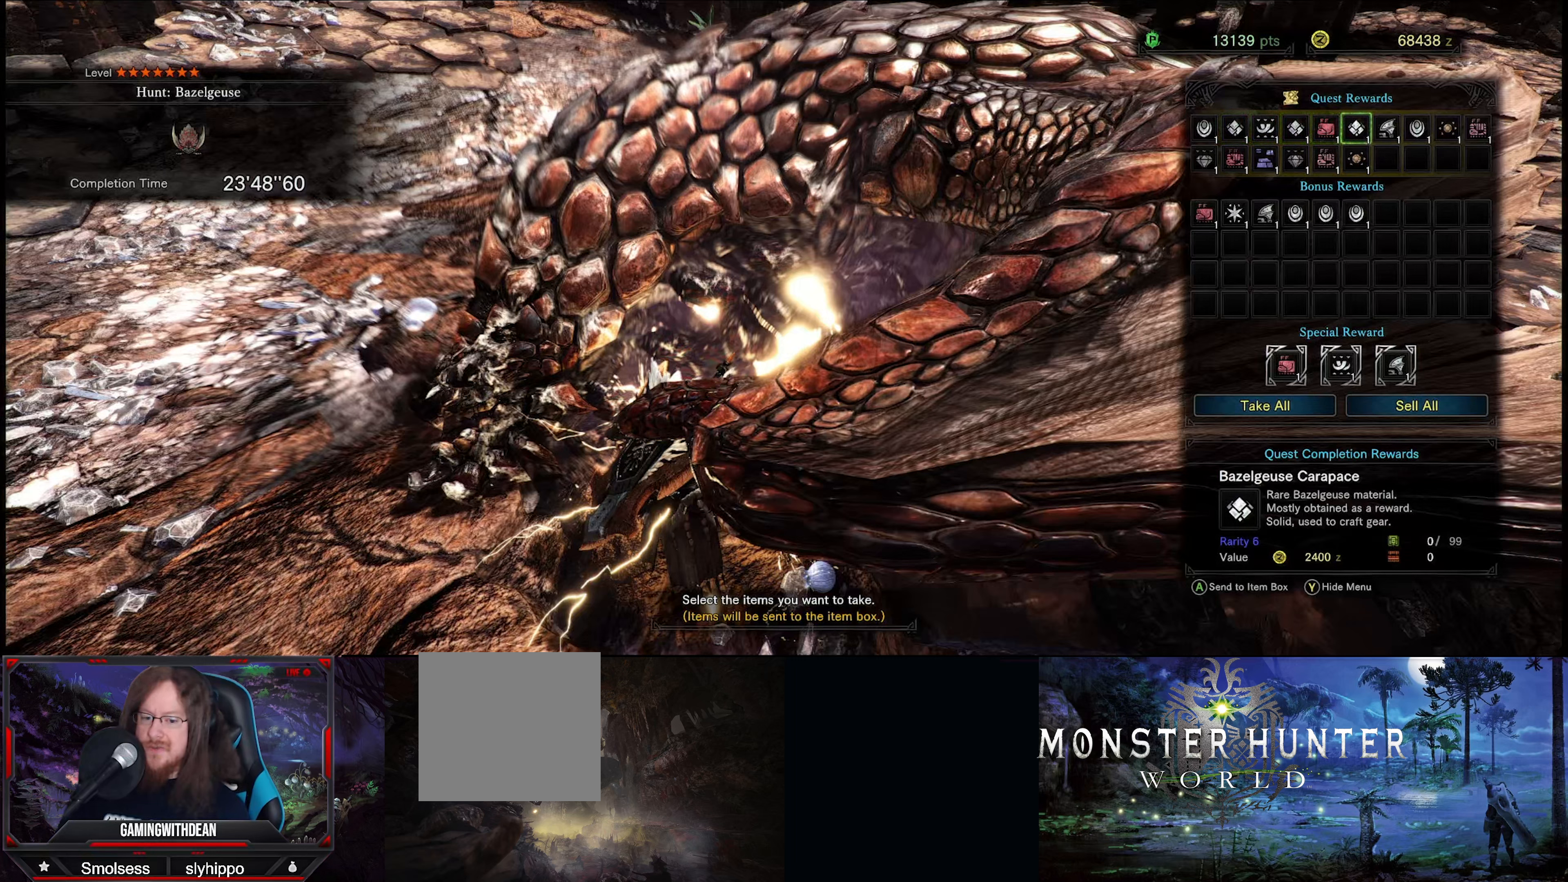
{"buttons": [], "left_stick": "center", "right_stick": "center", "events": []}
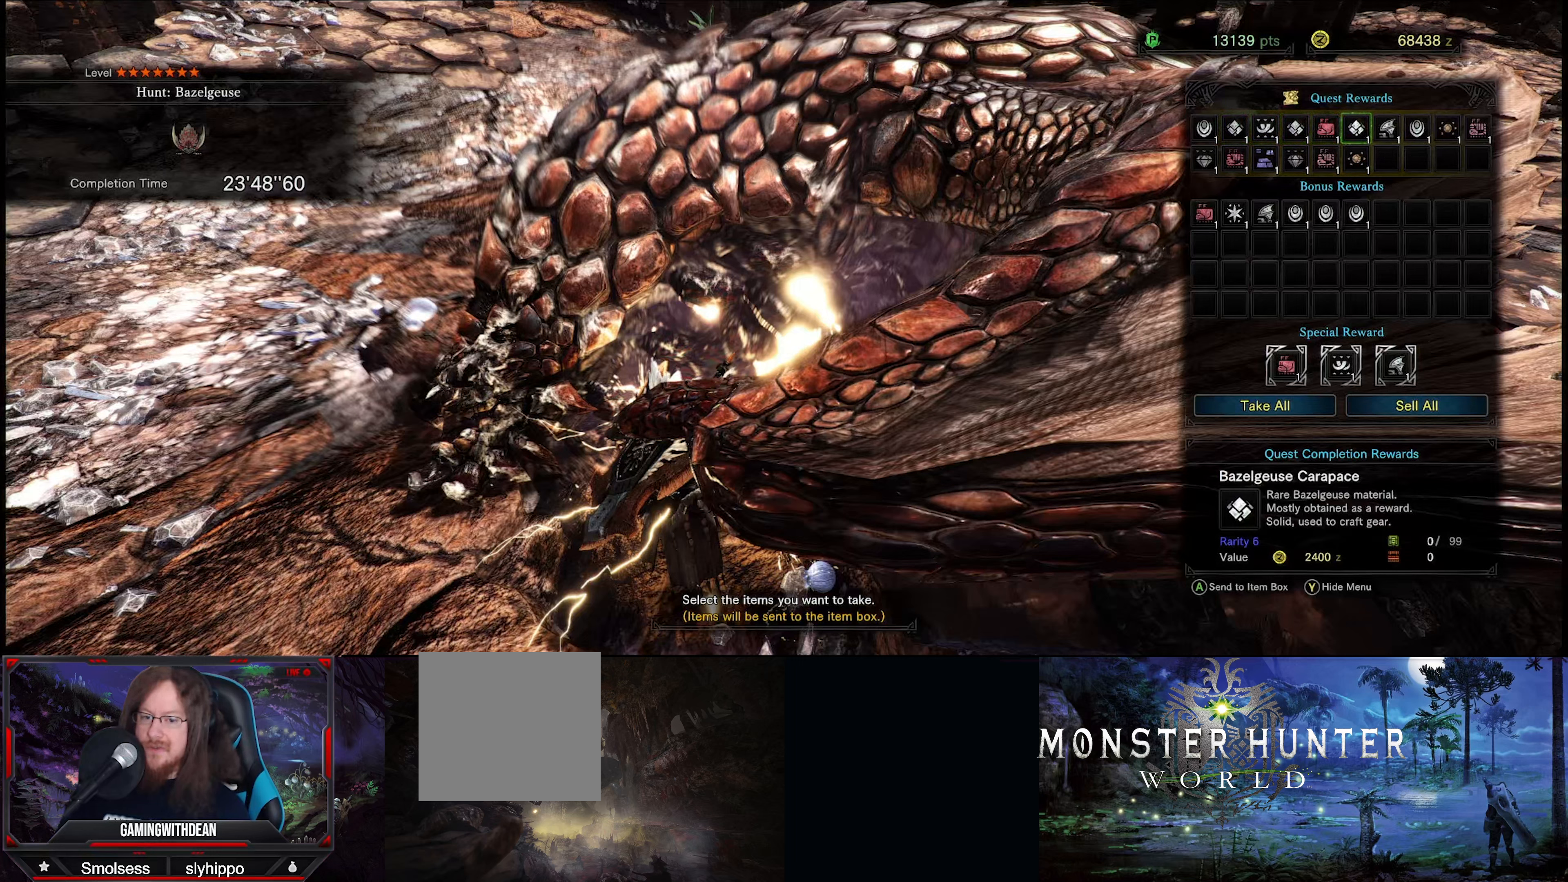
{"buttons": [], "left_stick": "center", "right_stick": "center", "events": []}
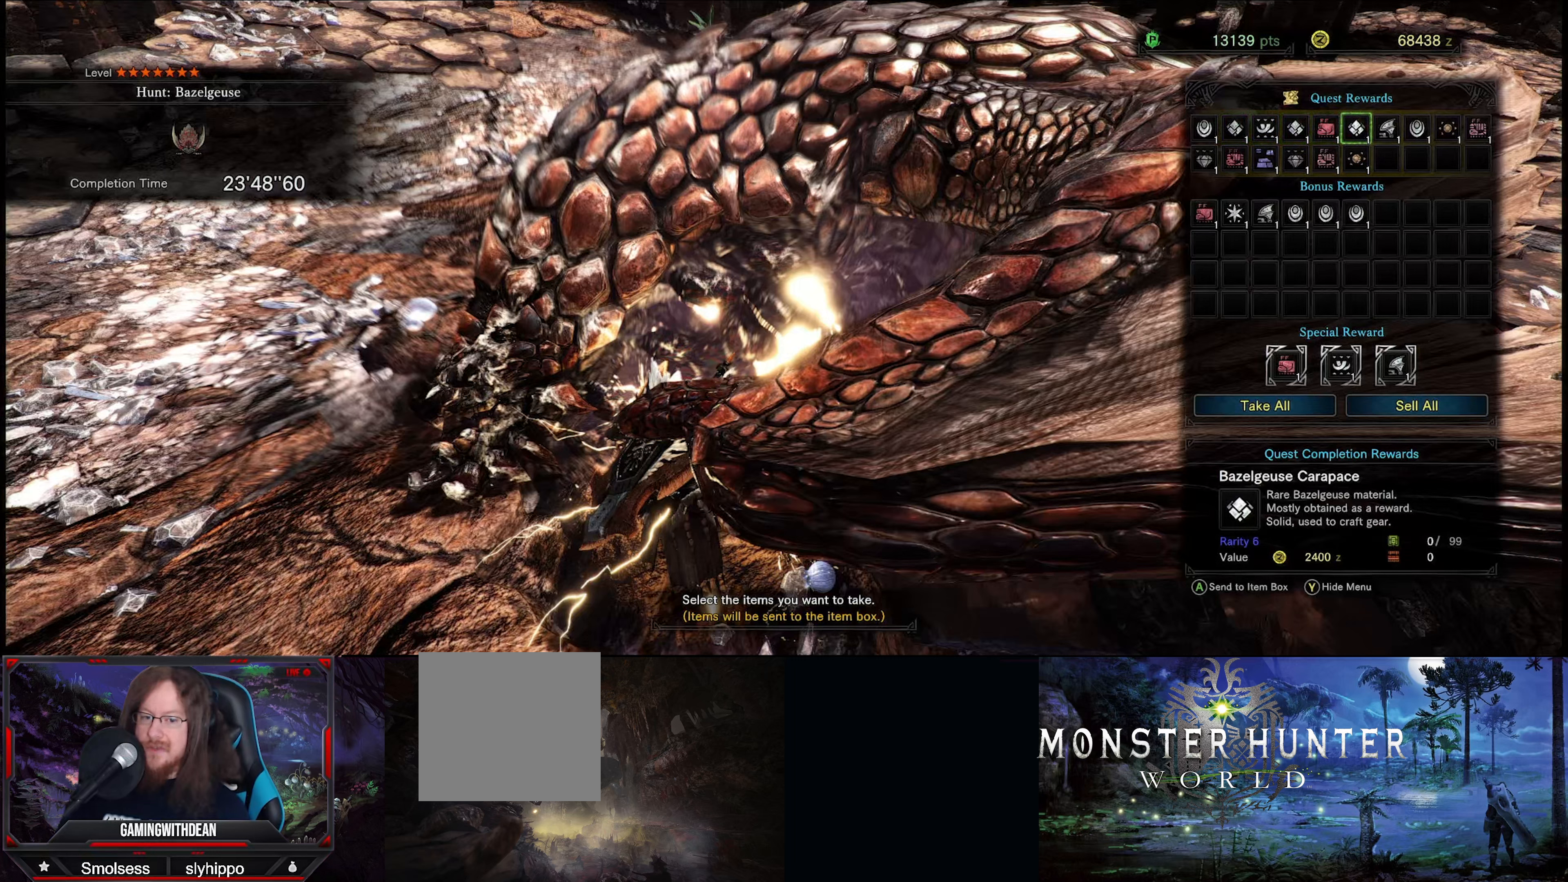
{"buttons": [], "left_stick": "center", "right_stick": "center", "events": []}
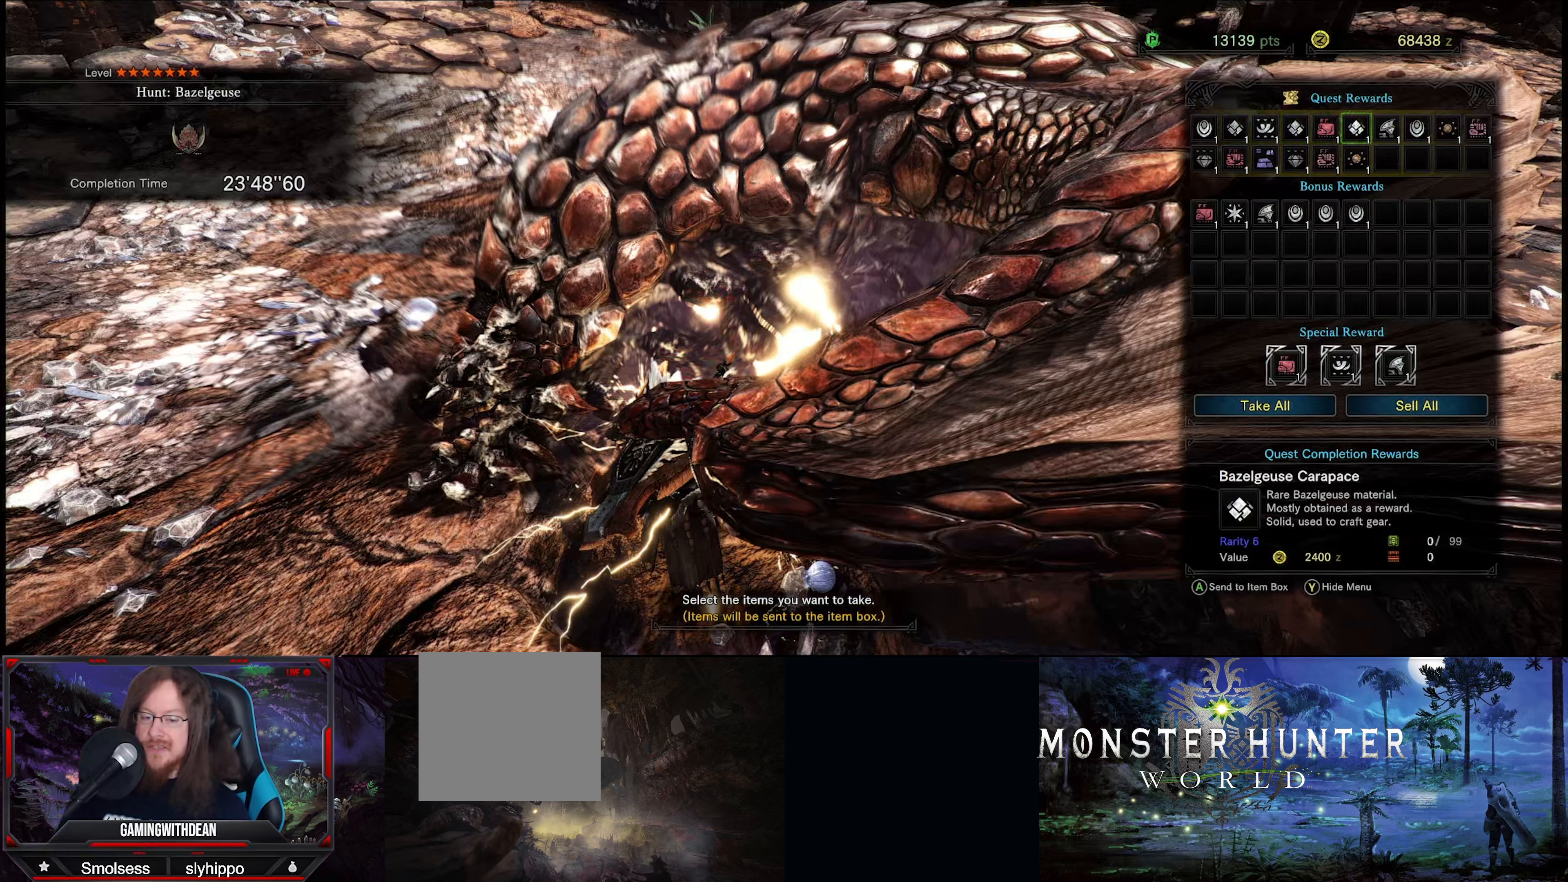
{"buttons": ["DPAD_LEFT"], "left_stick": "center", "right_stick": "center", "events": [[384, "DPAD_LEFT", "down"]]}
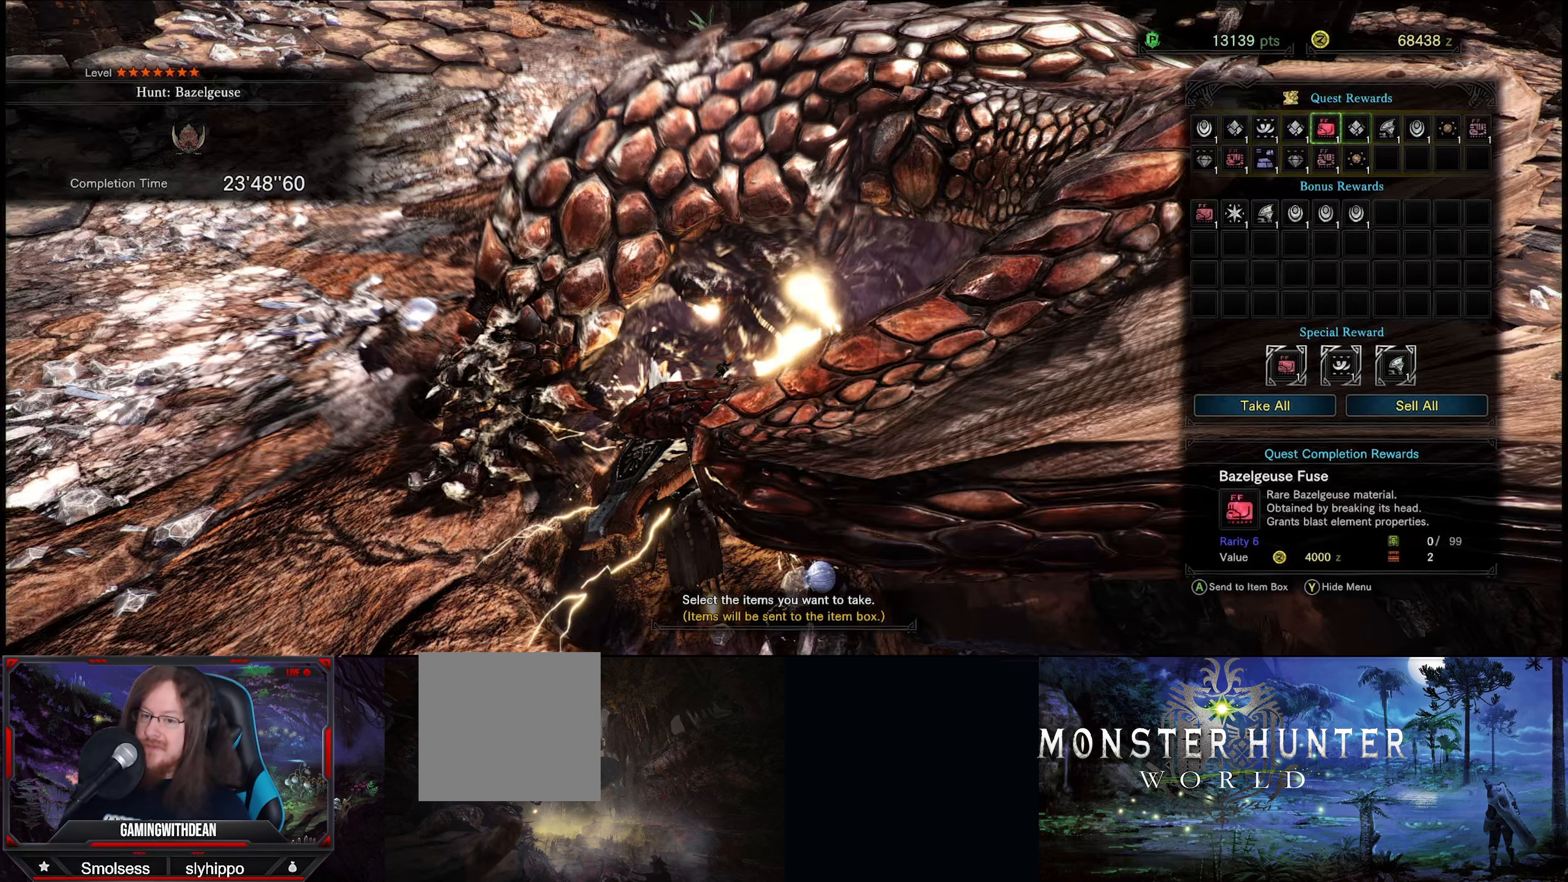
{"buttons": ["DPAD_LEFT"], "left_stick": "center", "right_stick": "center", "events": [[17, "DPAD_LEFT", "up"], [84, "DPAD_LEFT", "down"], [217, "DPAD_LEFT", "up"], [267, "DPAD_LEFT", "down"], [400, "DPAD_LEFT", "up"], [466, "DPAD_LEFT", "down"]]}
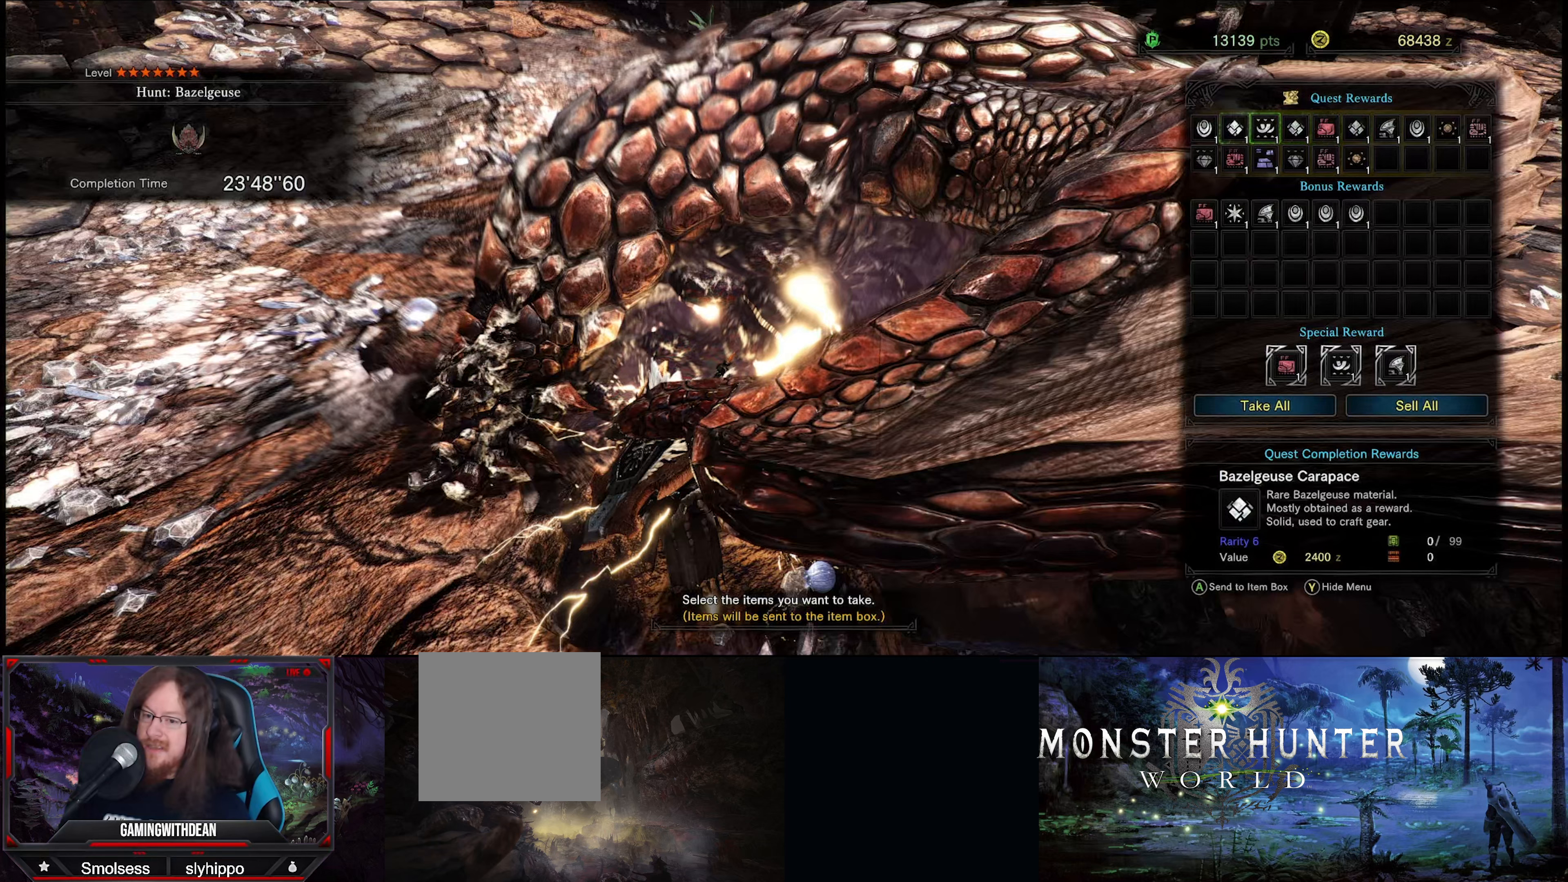
{"buttons": [], "left_stick": "center", "right_stick": "center", "events": [[150, "DPAD_LEFT", "up"]]}
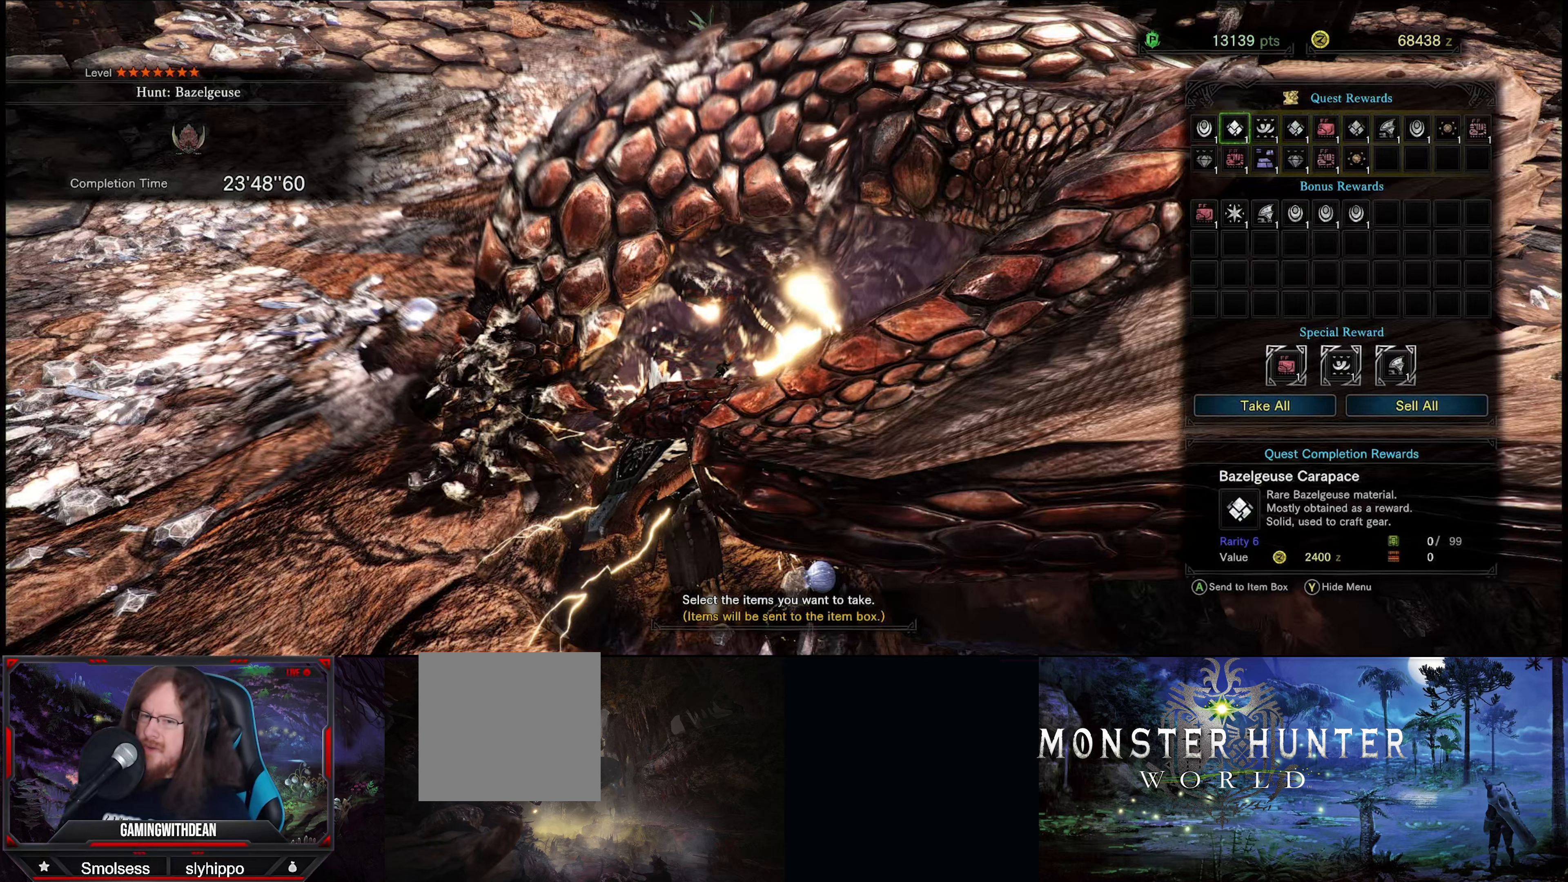
{"buttons": [], "left_stick": "center", "right_stick": "center", "events": [[16, "DPAD_UP", "down"], [150, "DPAD_UP", "up"]]}
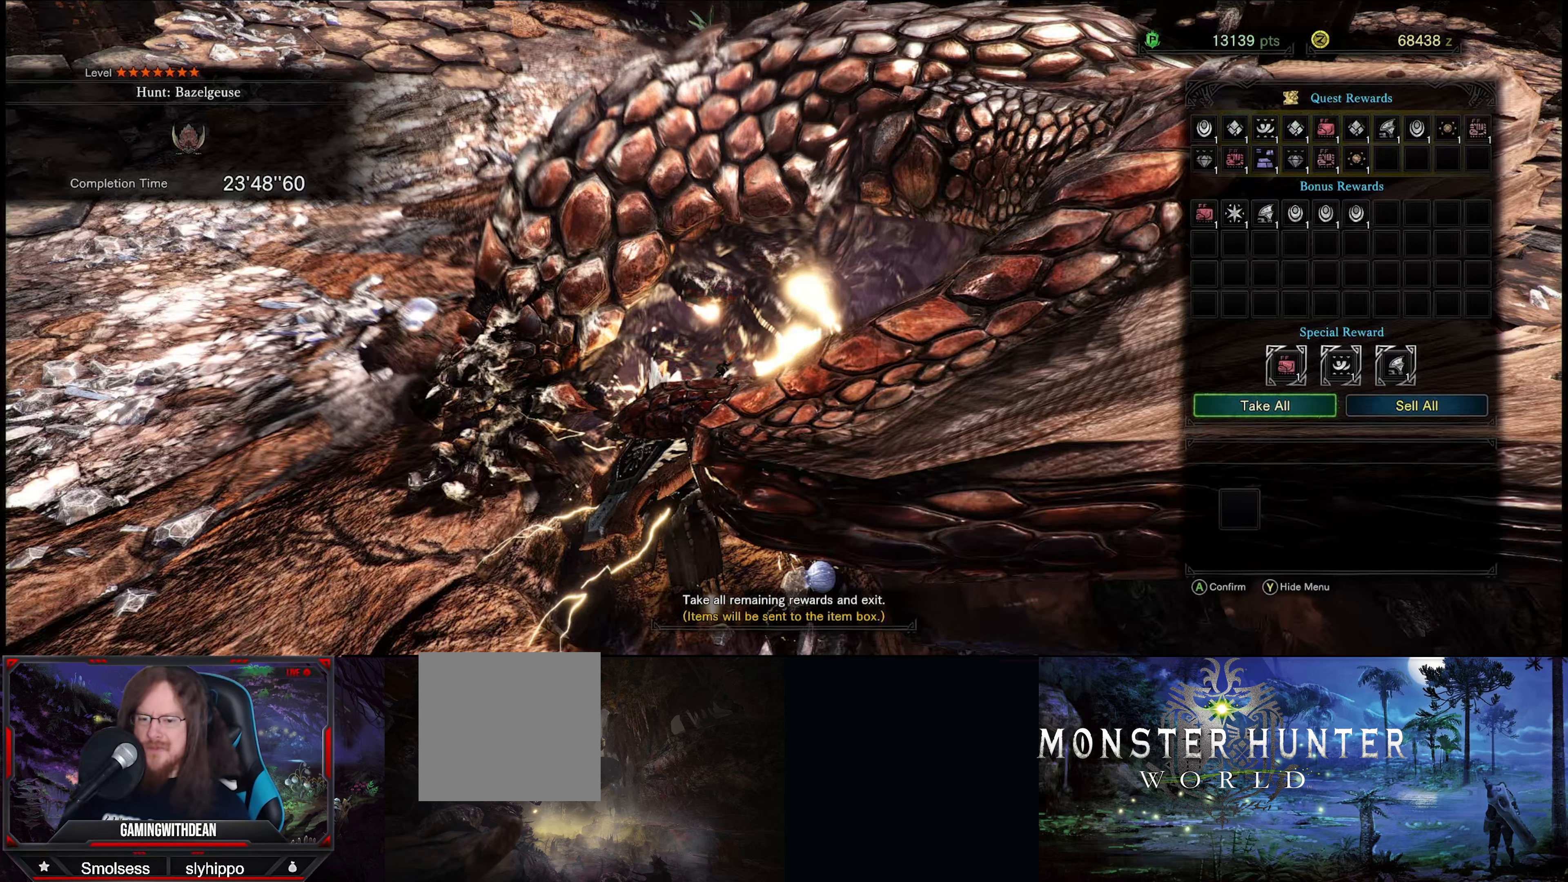
{"buttons": [], "left_stick": "center", "right_stick": "center", "events": []}
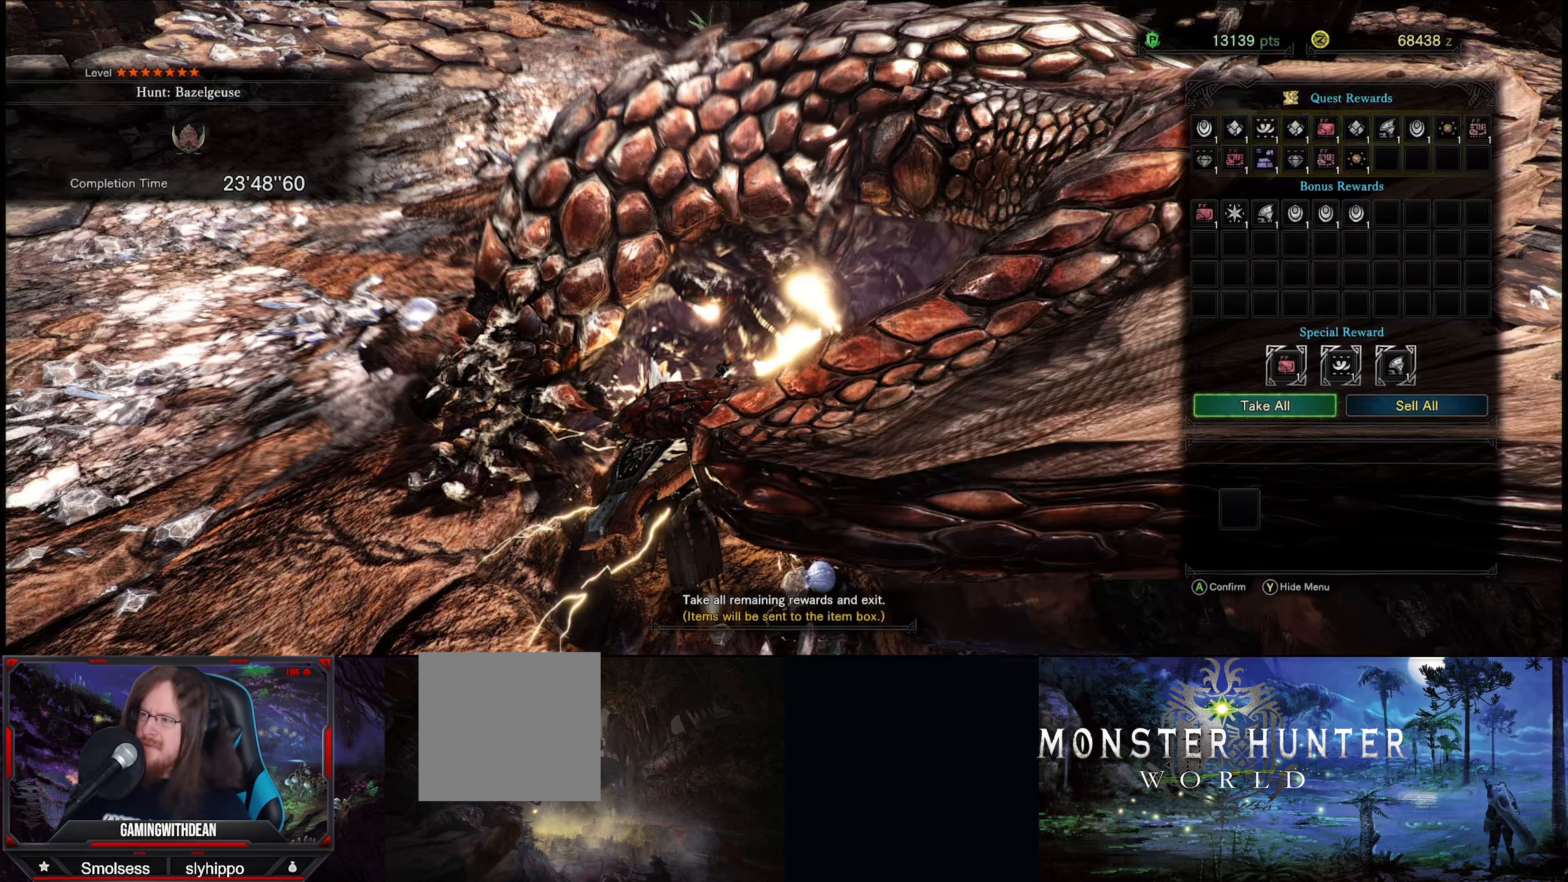
{"buttons": [], "left_stick": "center", "right_stick": "center", "events": []}
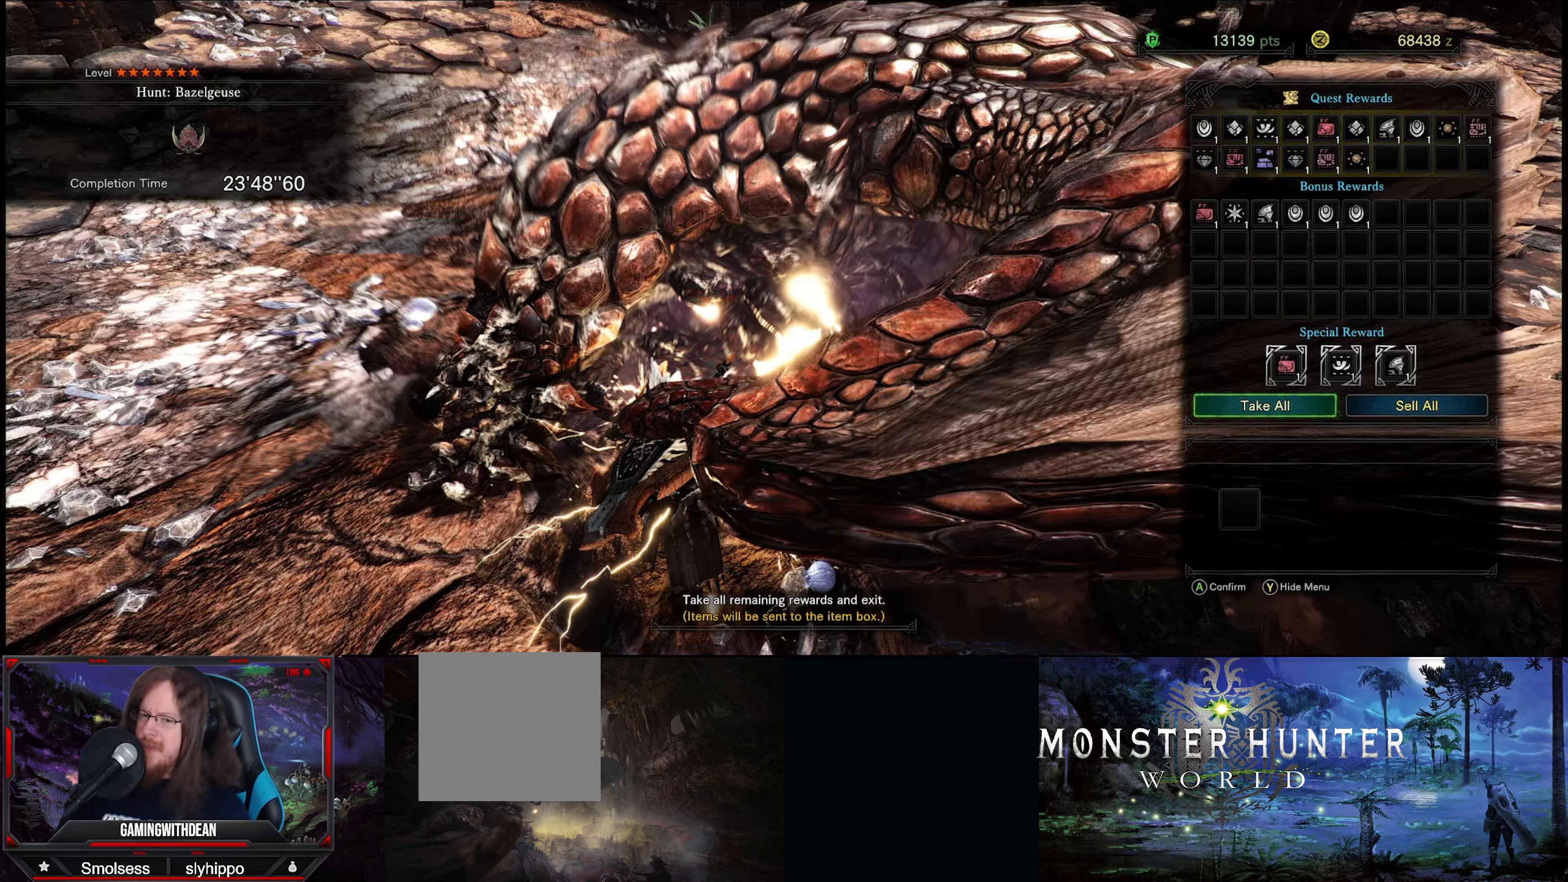
{"buttons": [], "left_stick": "center", "right_stick": "center", "events": [[83, "A", "down"], [233, "A", "up"]]}
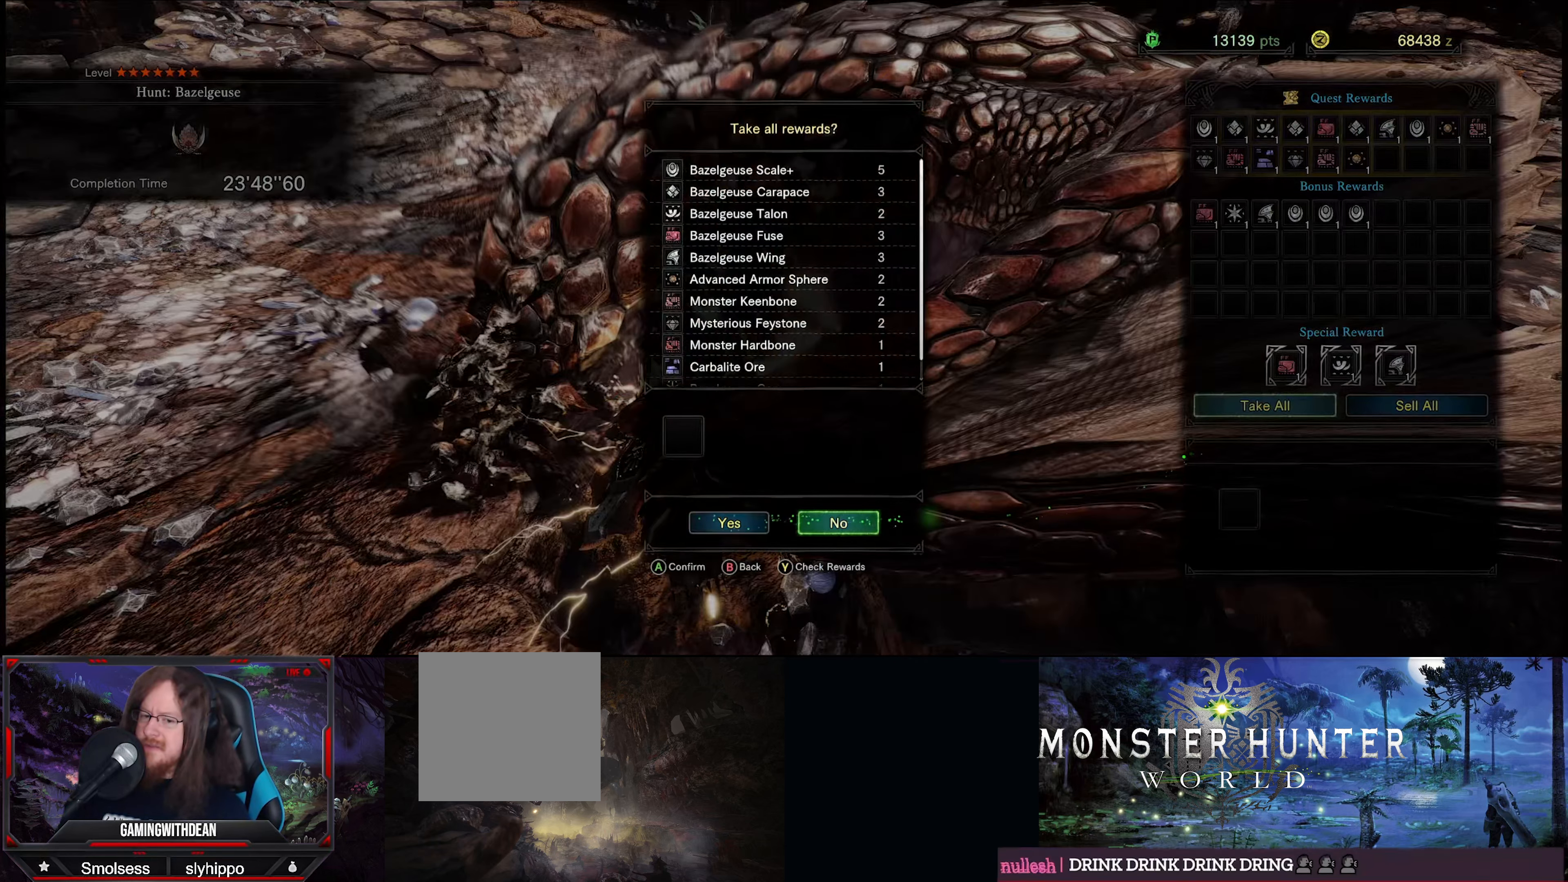
{"buttons": [], "left_stick": "center", "right_stick": "center", "events": []}
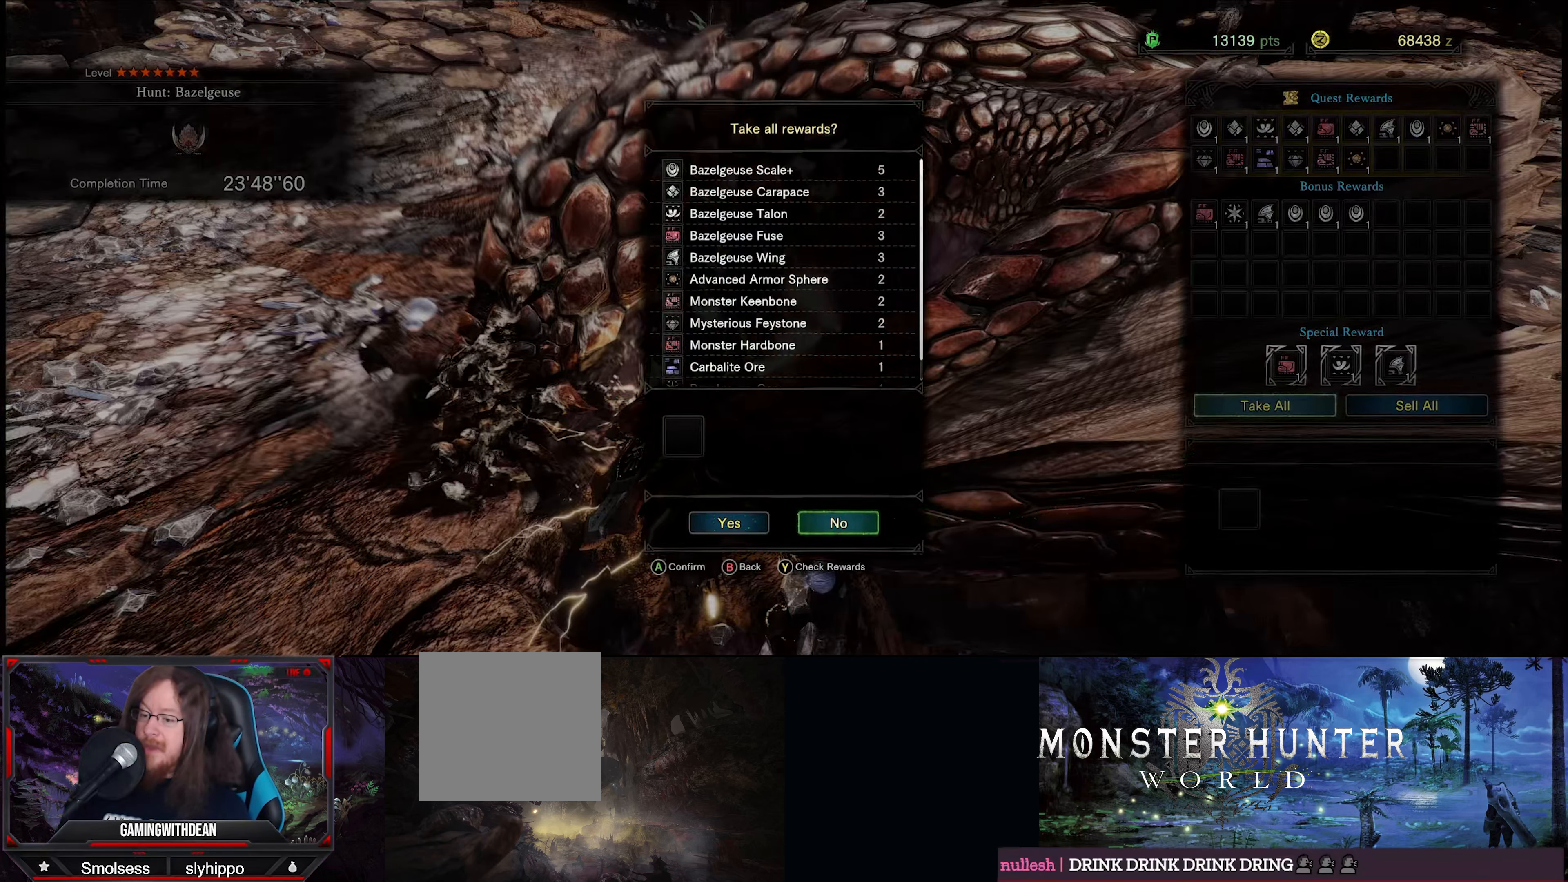
{"buttons": [], "left_stick": "center", "right_stick": "center", "events": [[216, "DPAD_LEFT", "down"], [333, "DPAD_LEFT", "up"]]}
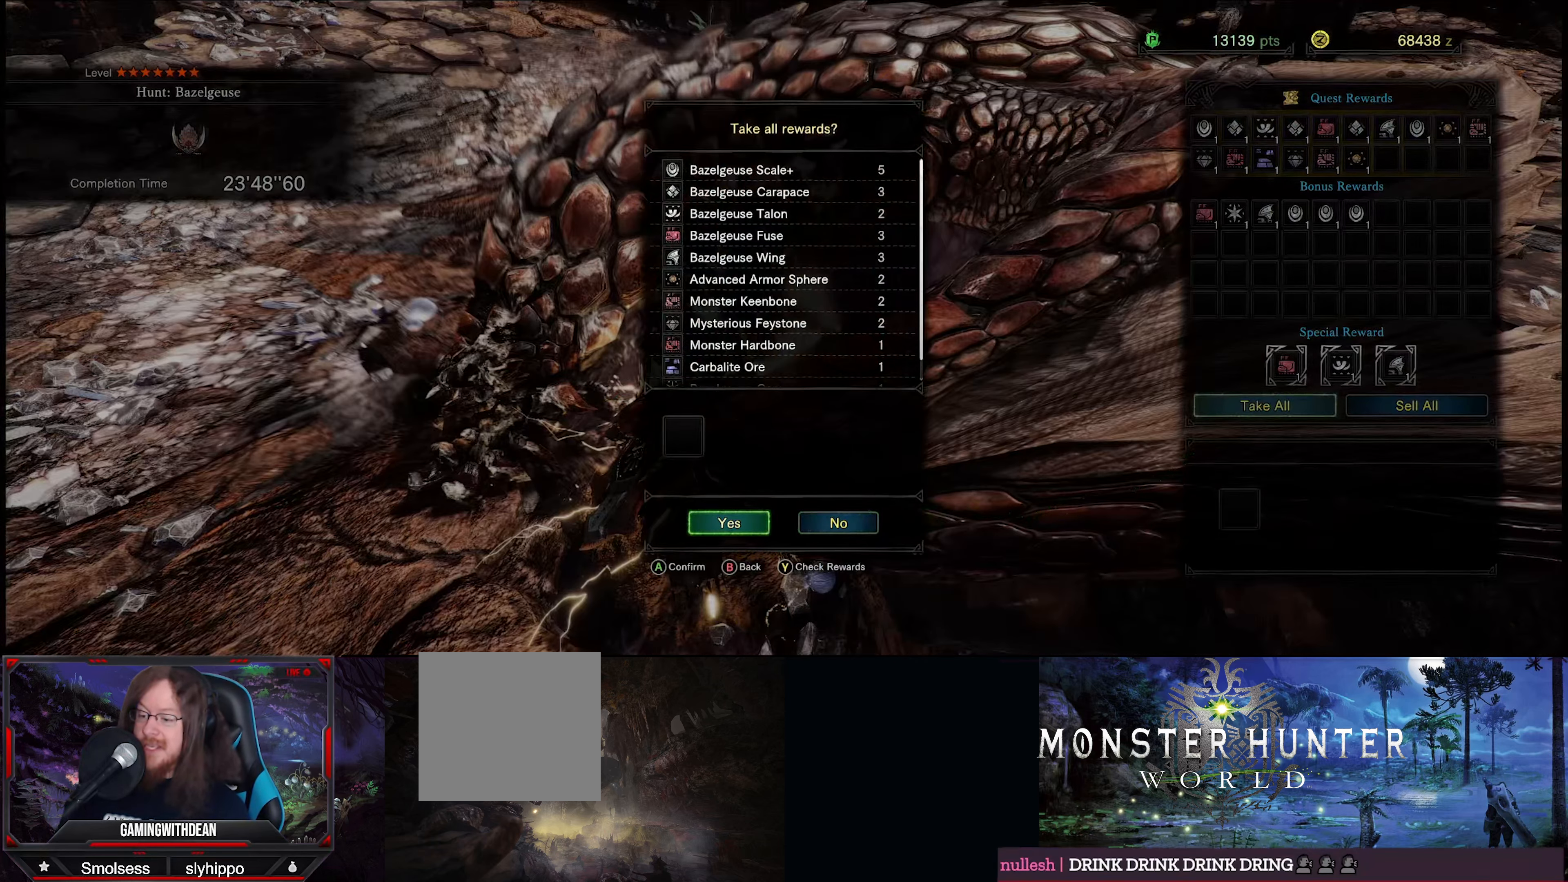
{"buttons": [], "left_stick": "center", "right_stick": "center", "events": []}
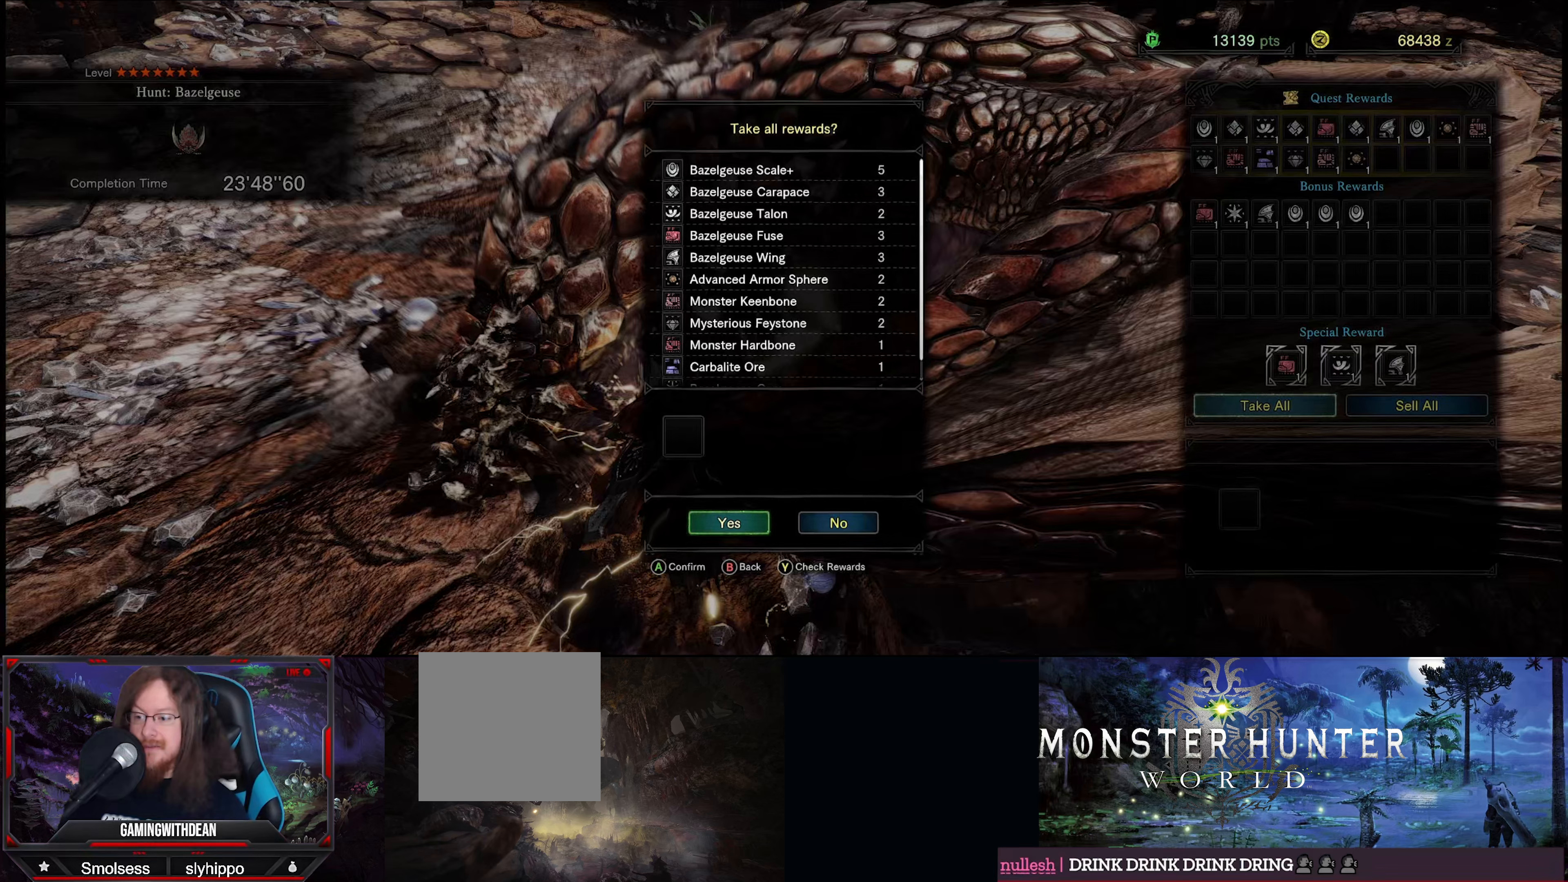
{"buttons": [], "left_stick": "center", "right_stick": "center", "events": [[100, "A", "down"], [267, "A", "up"]]}
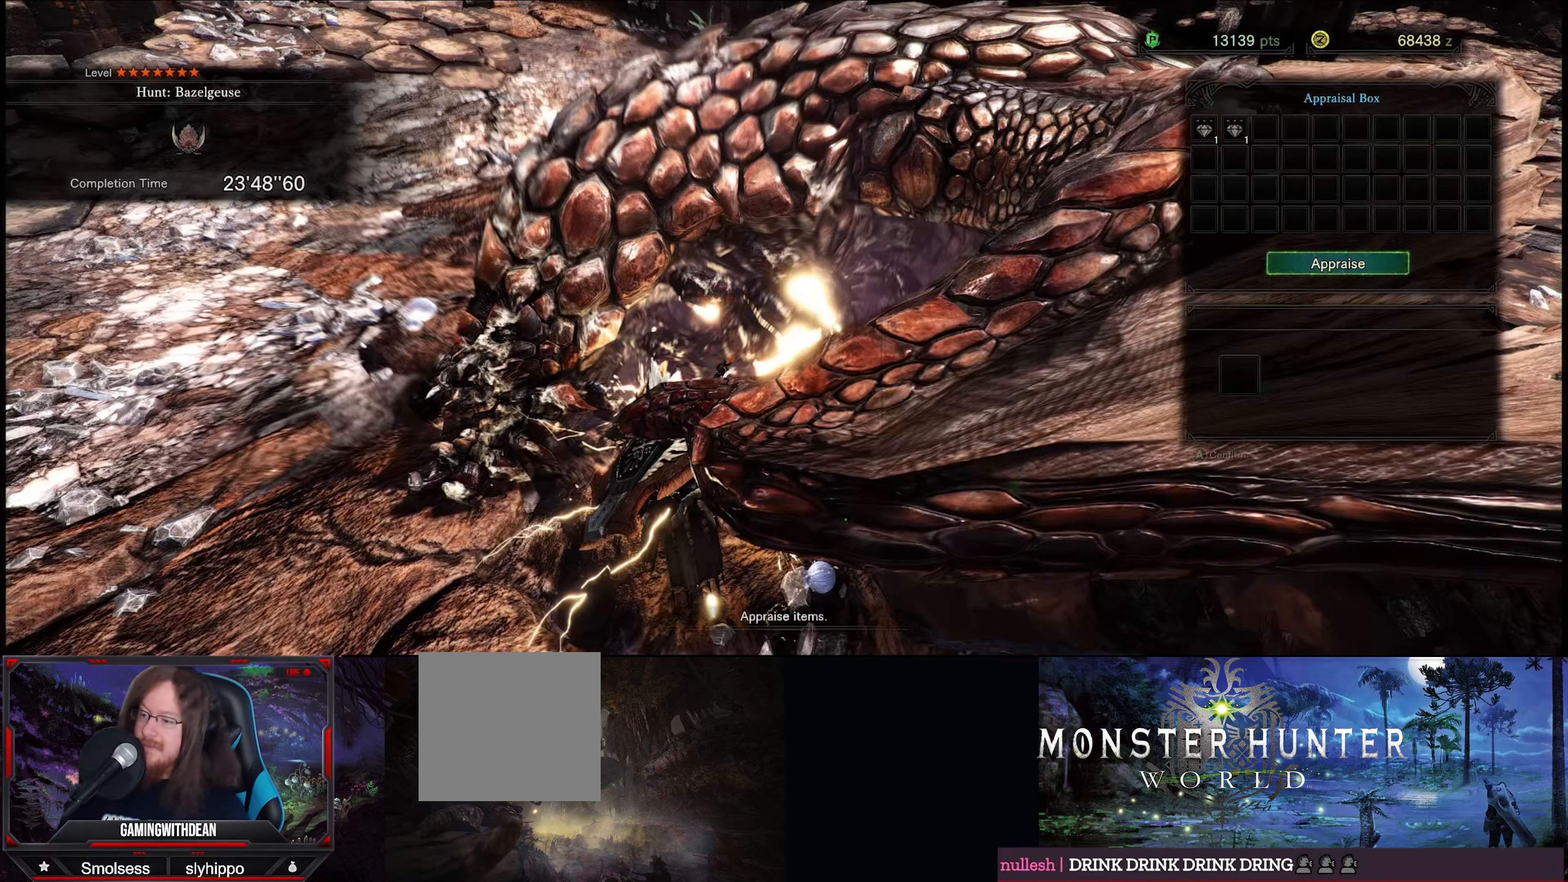
{"buttons": [], "left_stick": "center", "right_stick": "center", "events": []}
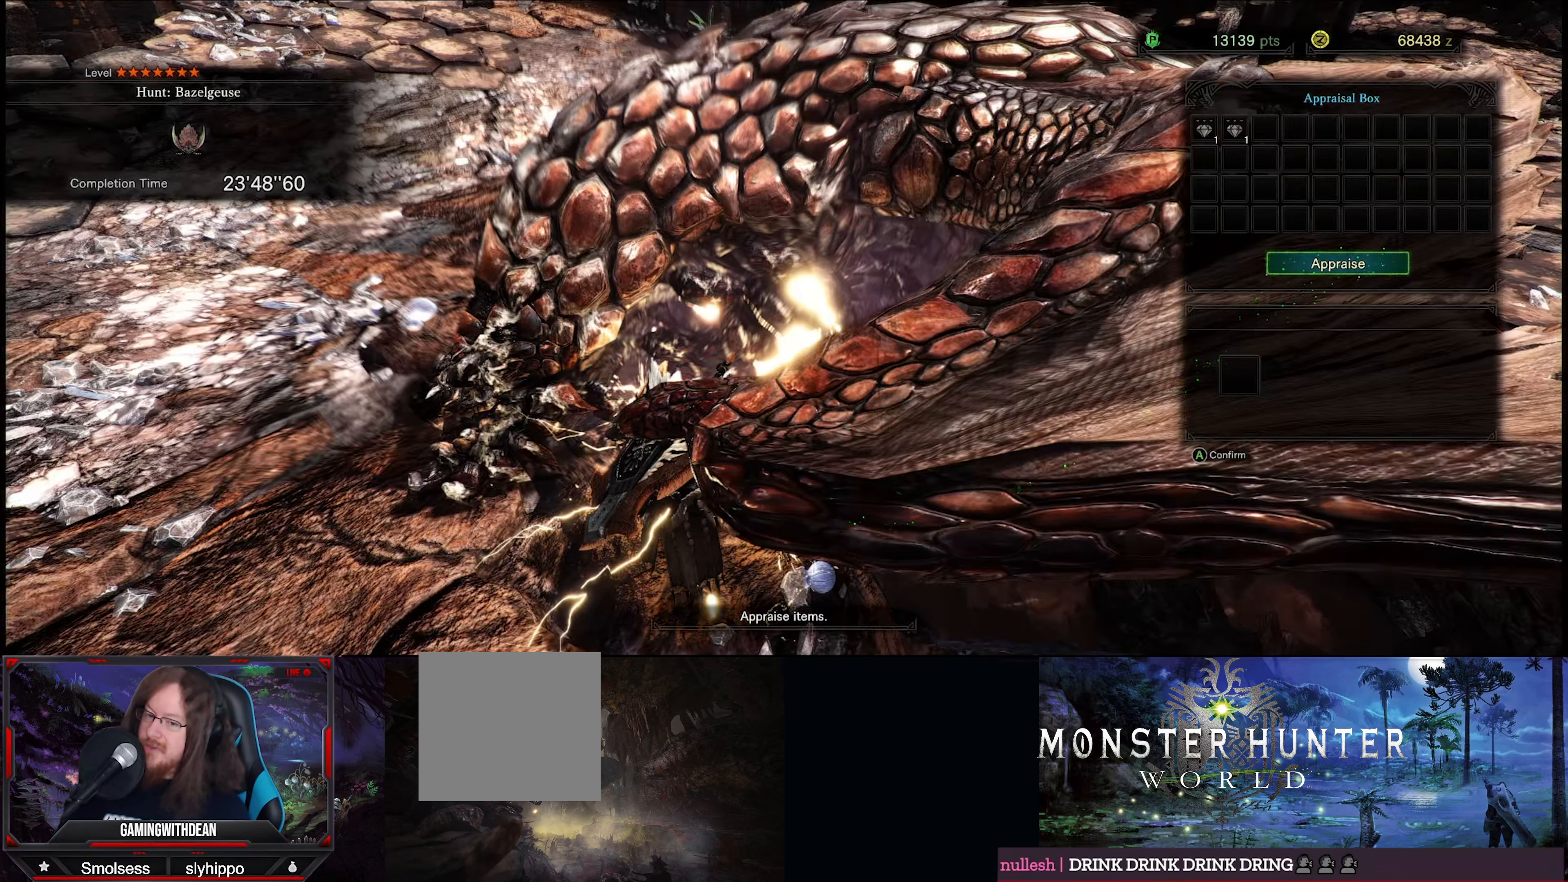
{"buttons": [], "left_stick": "center", "right_stick": "center", "events": [[217, "A", "down"], [317, "A", "up"]]}
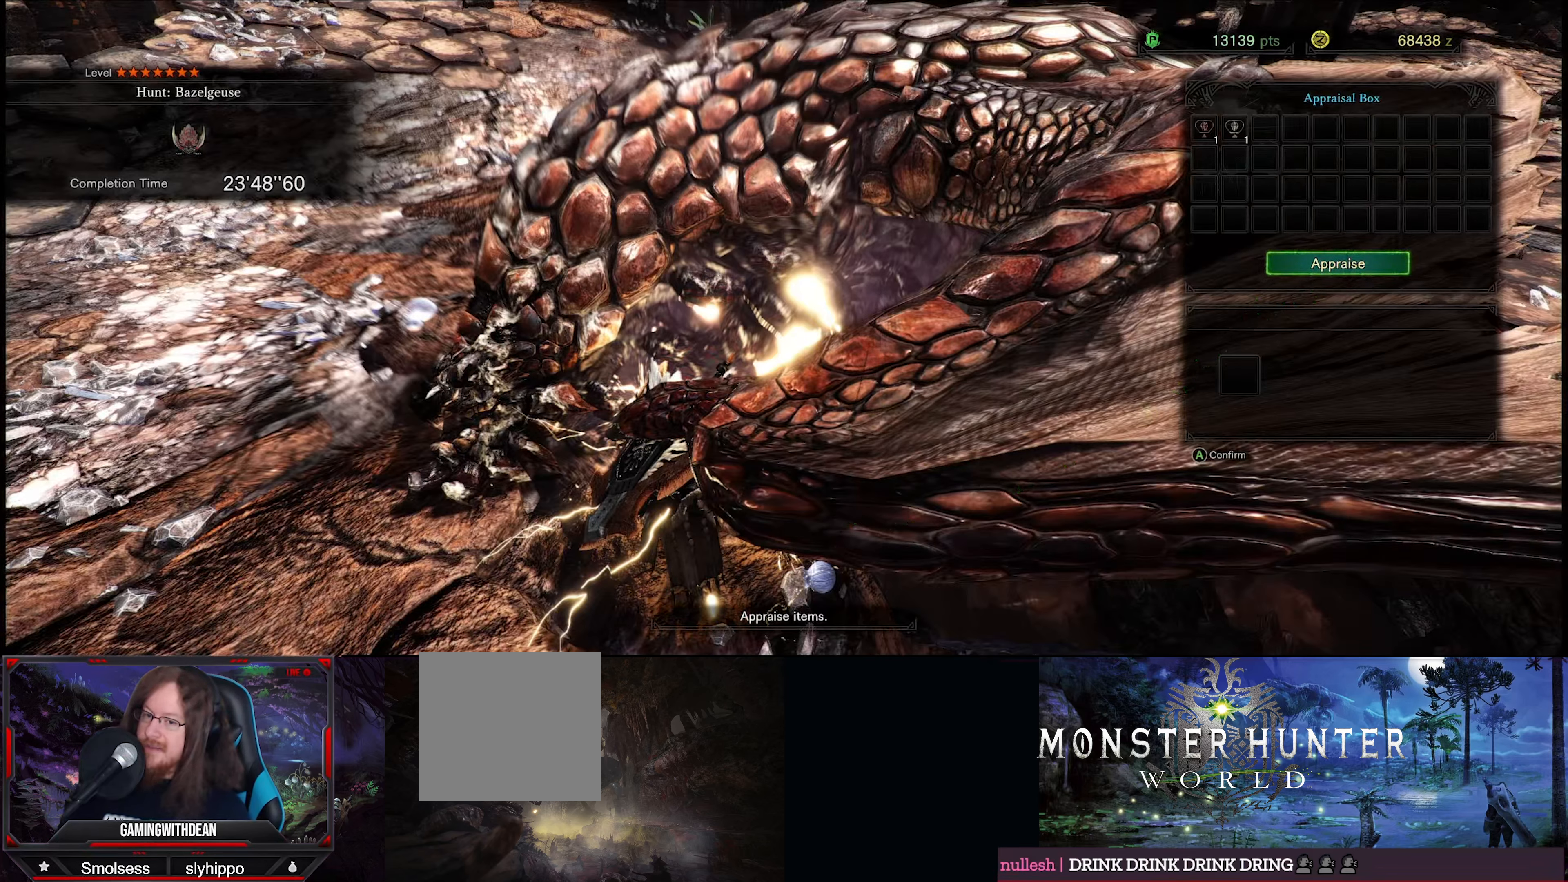
{"buttons": [], "left_stick": "center", "right_stick": "center", "events": []}
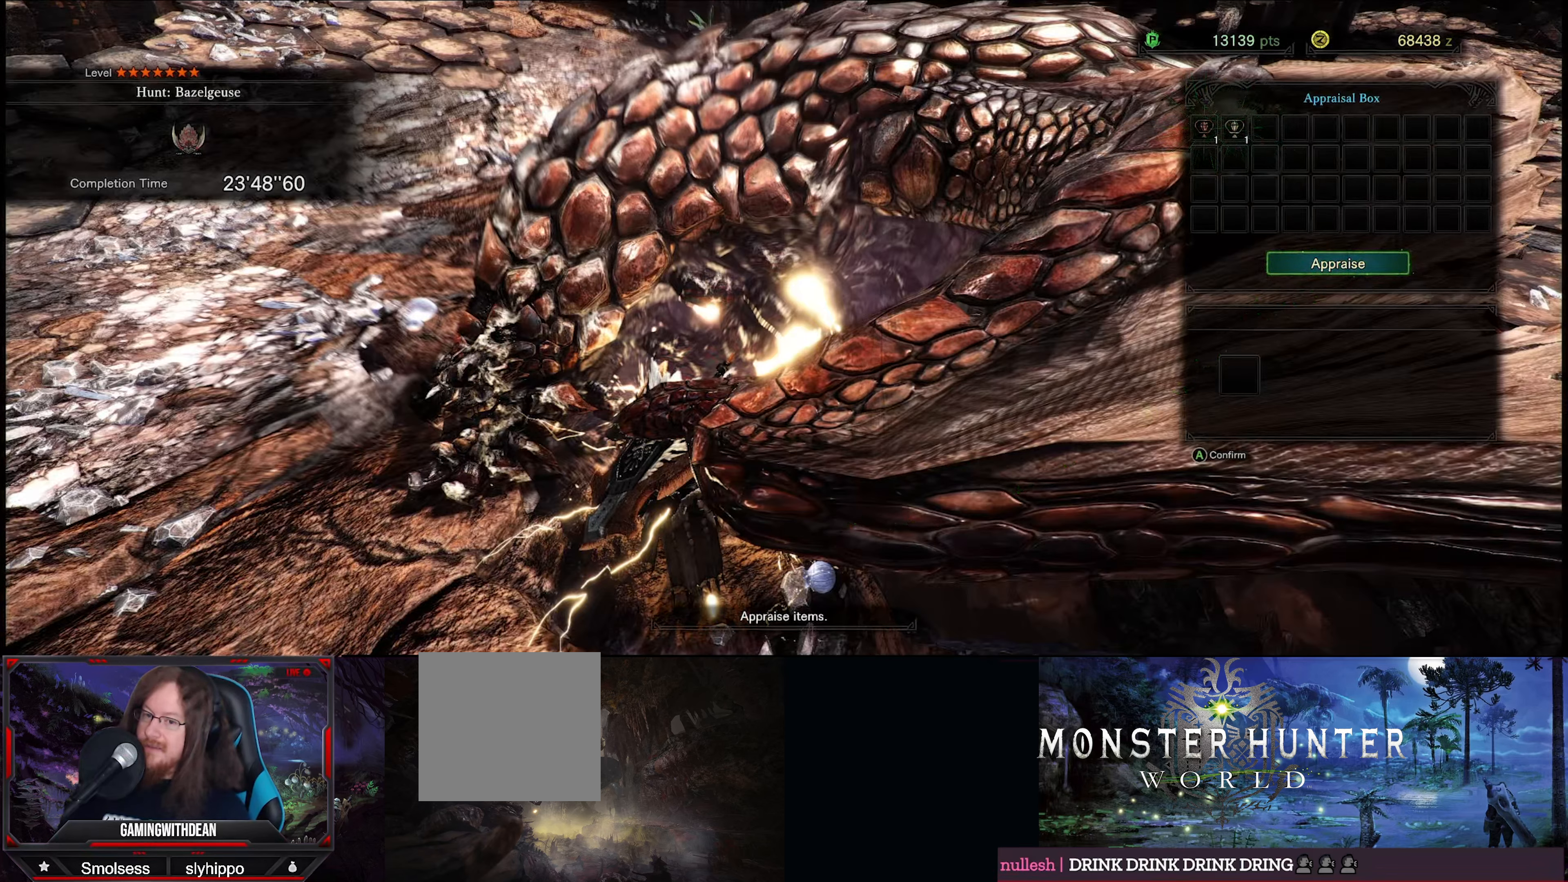
{"buttons": [], "left_stick": "center", "right_stick": "center", "events": []}
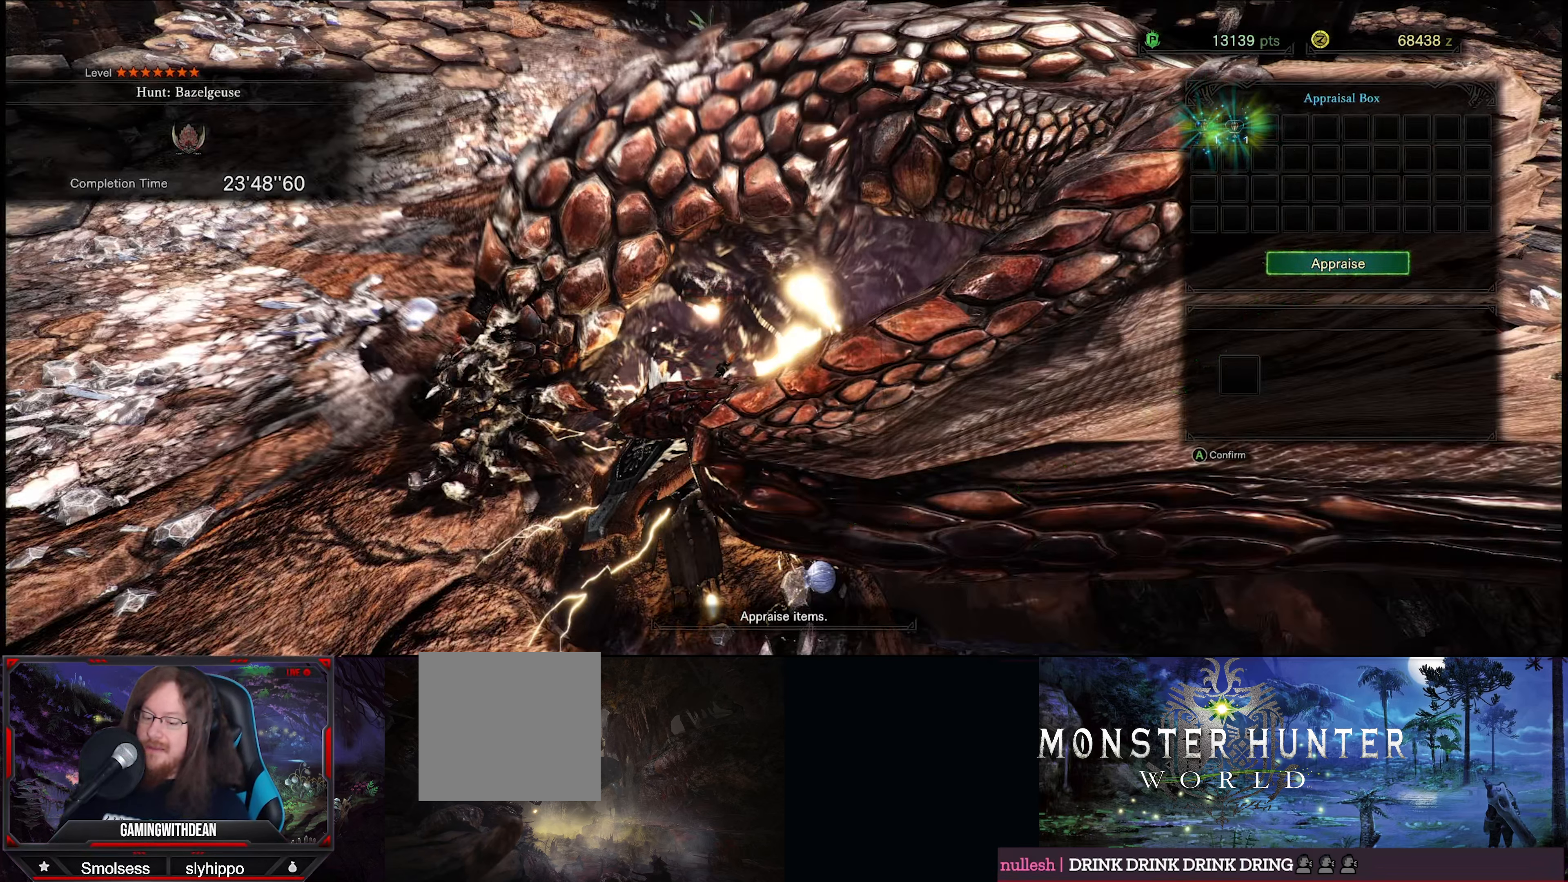
{"buttons": [], "left_stick": "center", "right_stick": "center", "events": []}
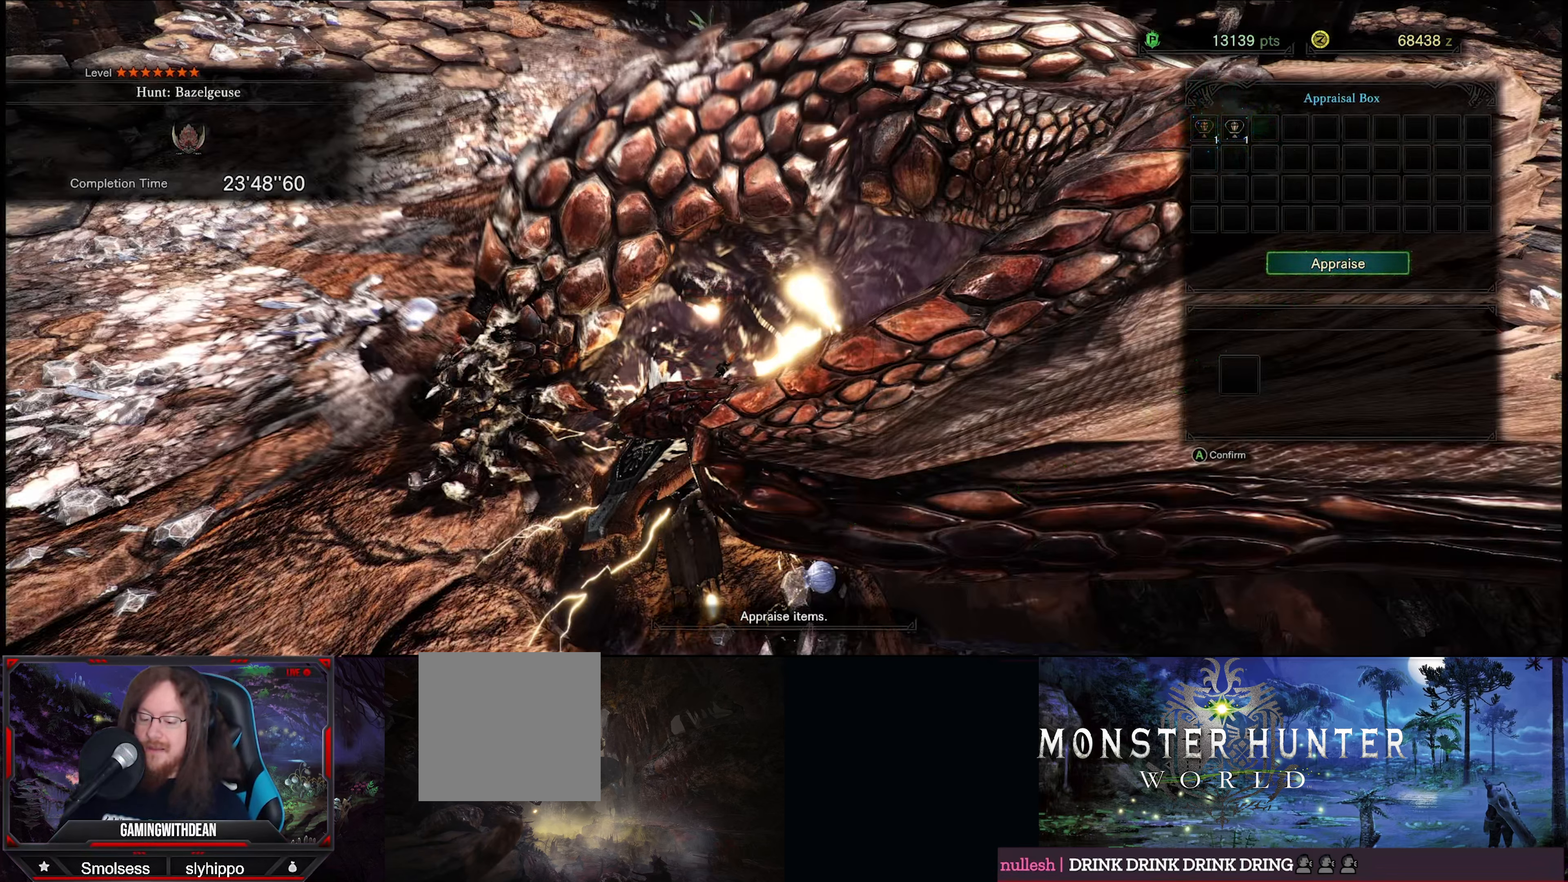
{"buttons": [], "left_stick": "center", "right_stick": "center", "events": []}
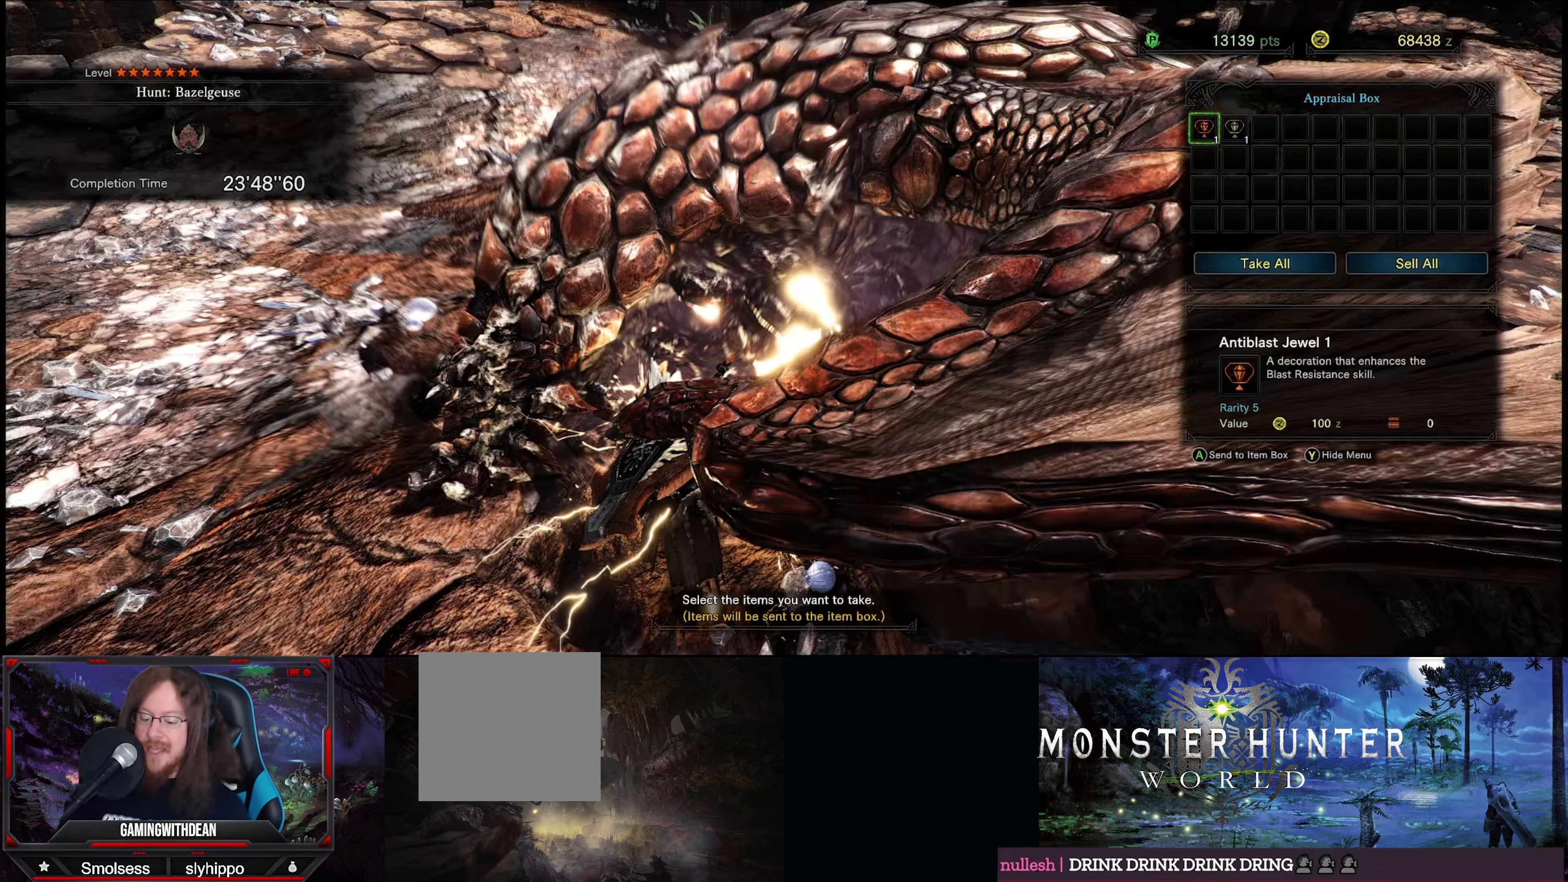
{"buttons": [], "left_stick": "center", "right_stick": "center", "events": []}
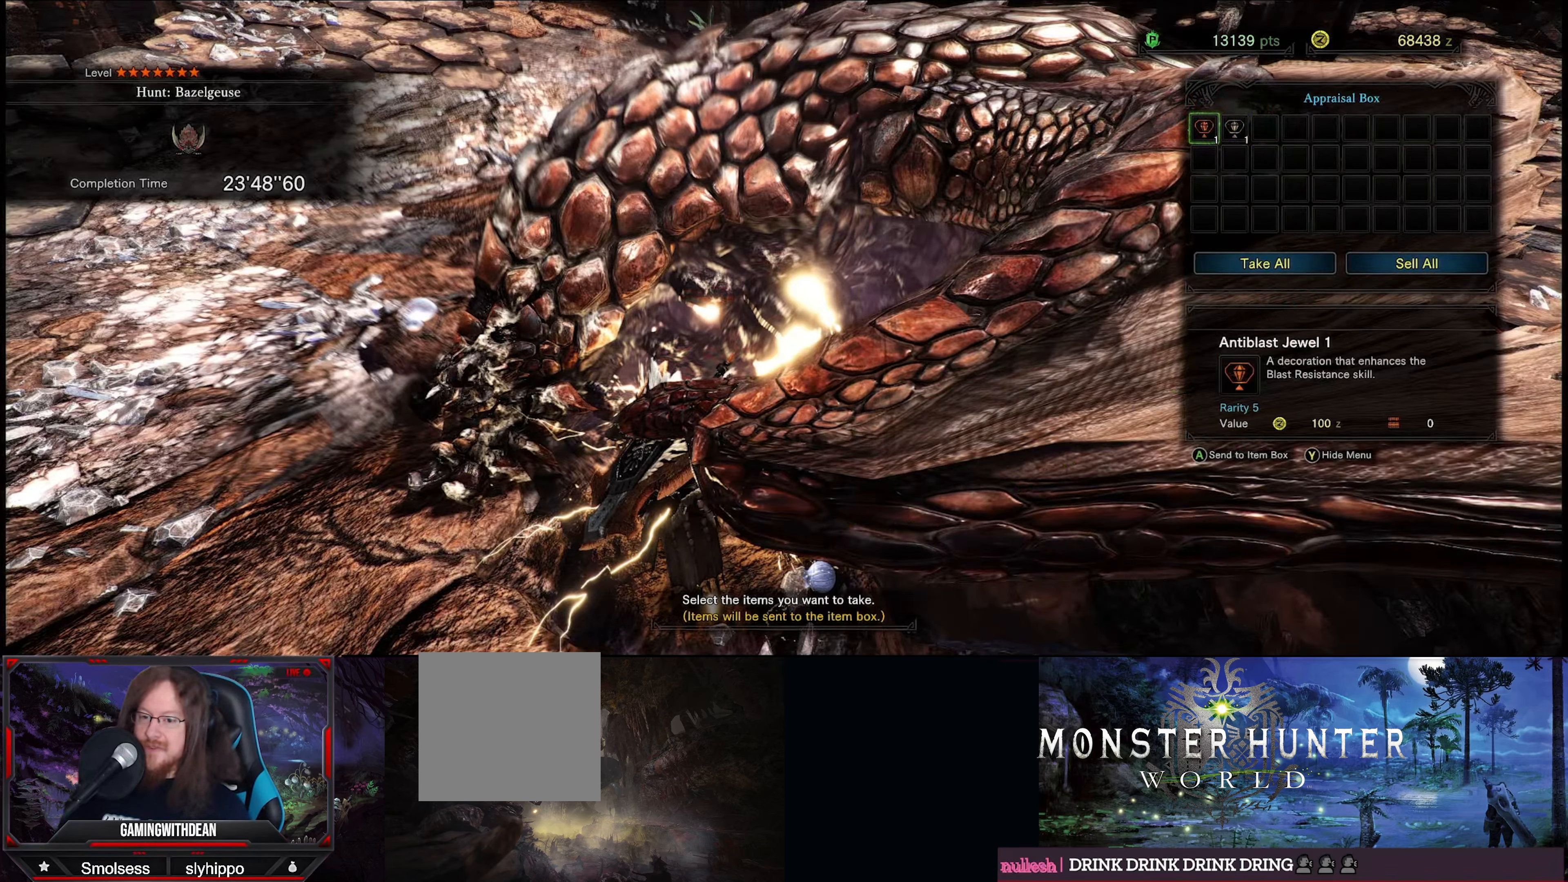
{"buttons": [], "left_stick": "center", "right_stick": "center", "events": []}